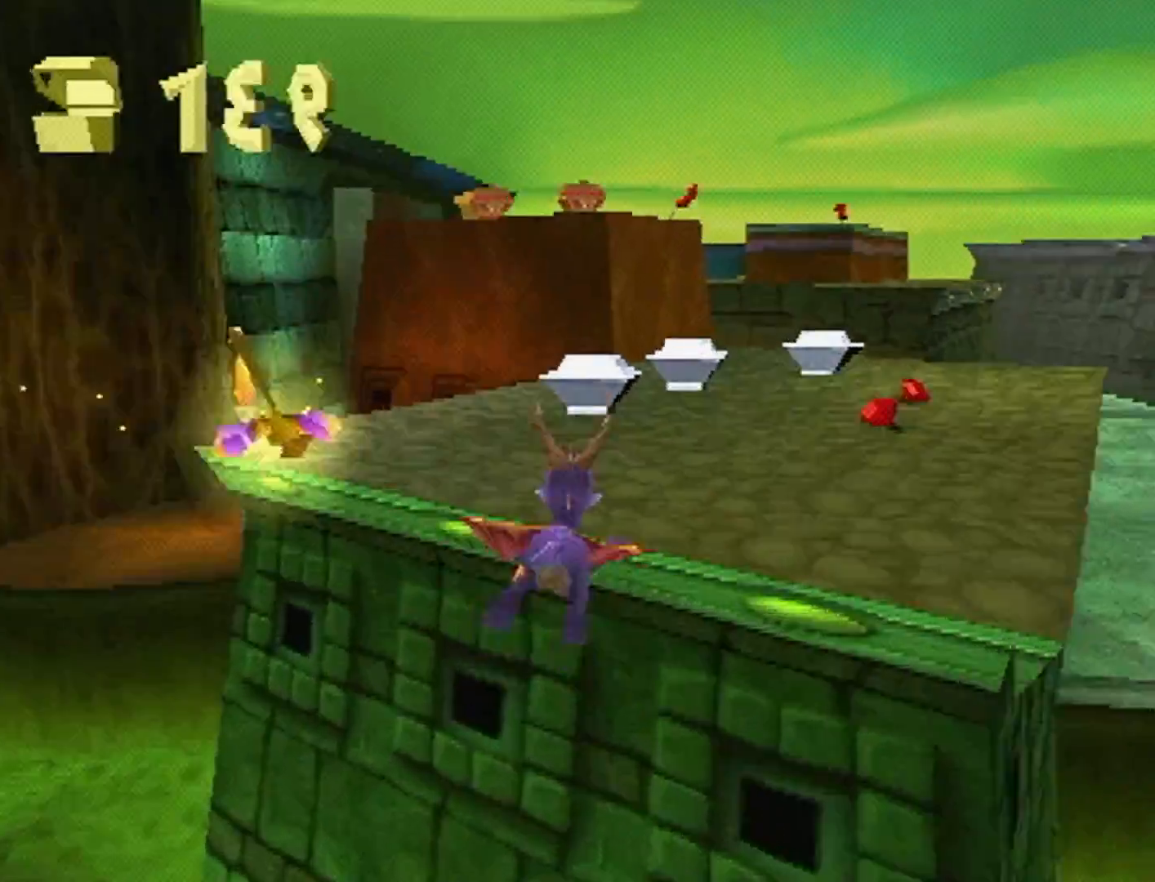
Gameplay with a controller (PlayStation layout); each line is a JSON object with the inputs held at the frame after it (dt_ms = milliseconds from this image to that frame). "events" lists button and stick changes between this image and that frame as [ms after this image, input, new state], when the widget could be followed in between. Not read: L3 R3 right_stick.
{"dt_ms": 1000, "buttons": ["R1"], "left_stick": "right"}
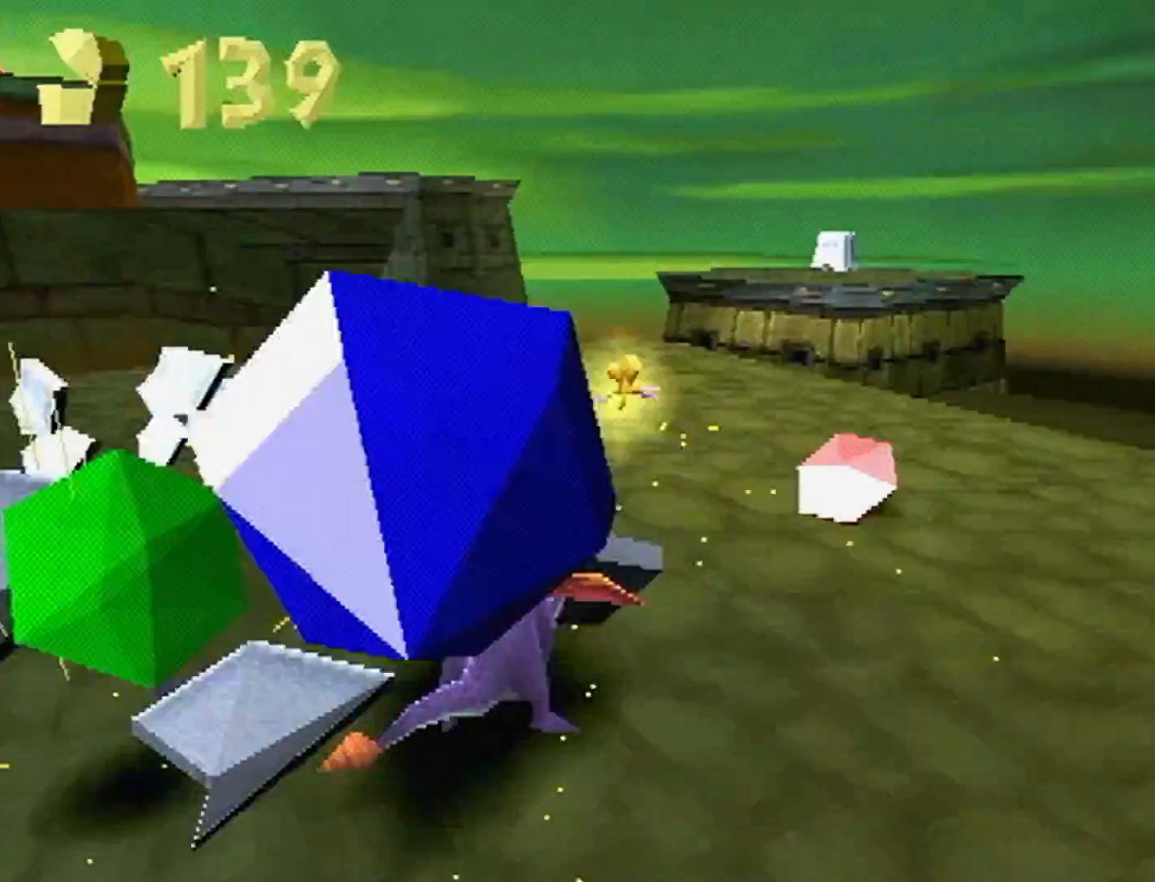
{"dt_ms": 500, "buttons": [], "left_stick": "left", "events": [[33, "left_stick", "center"], [333, "left_stick", "left"], [467, "R1", "up"]]}
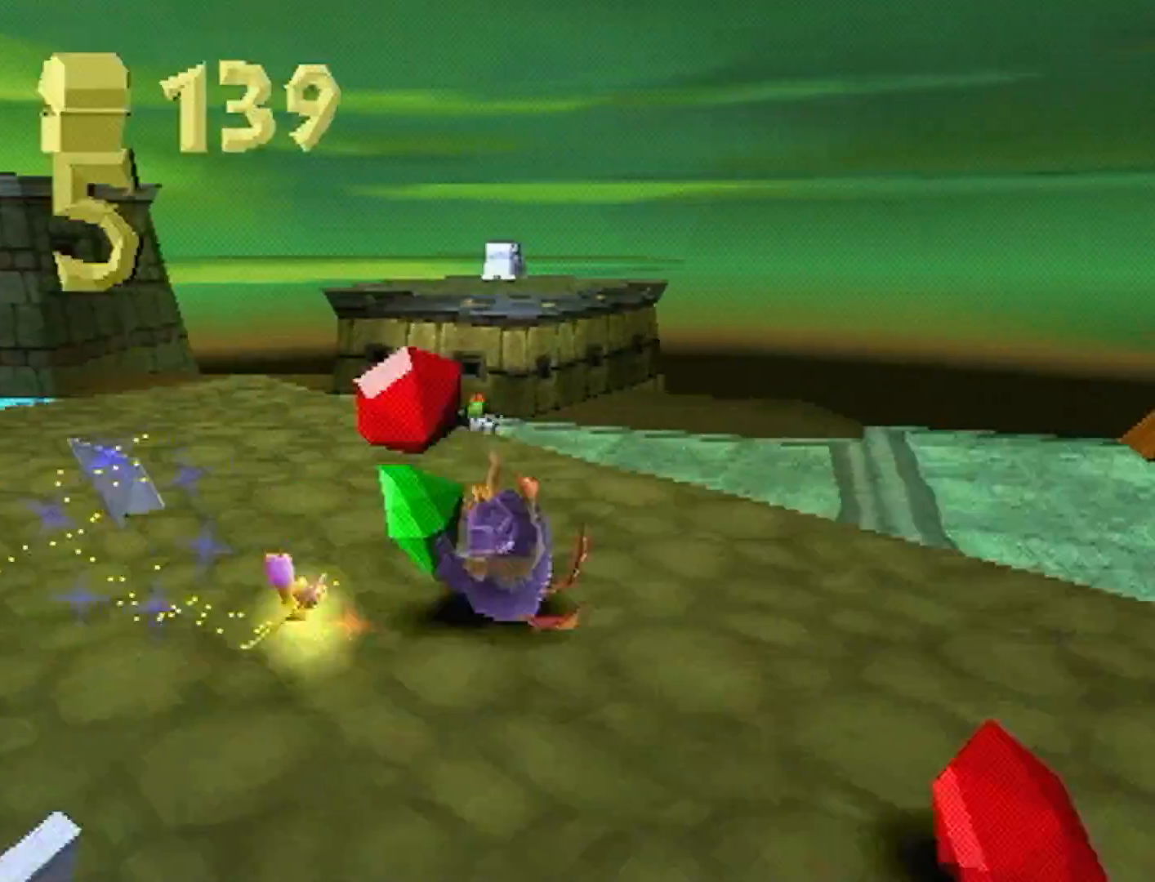
{"dt_ms": 500, "buttons": ["SQUARE"], "left_stick": "center", "events": [[300, "SQUARE", "down"], [400, "left_stick", "center"]]}
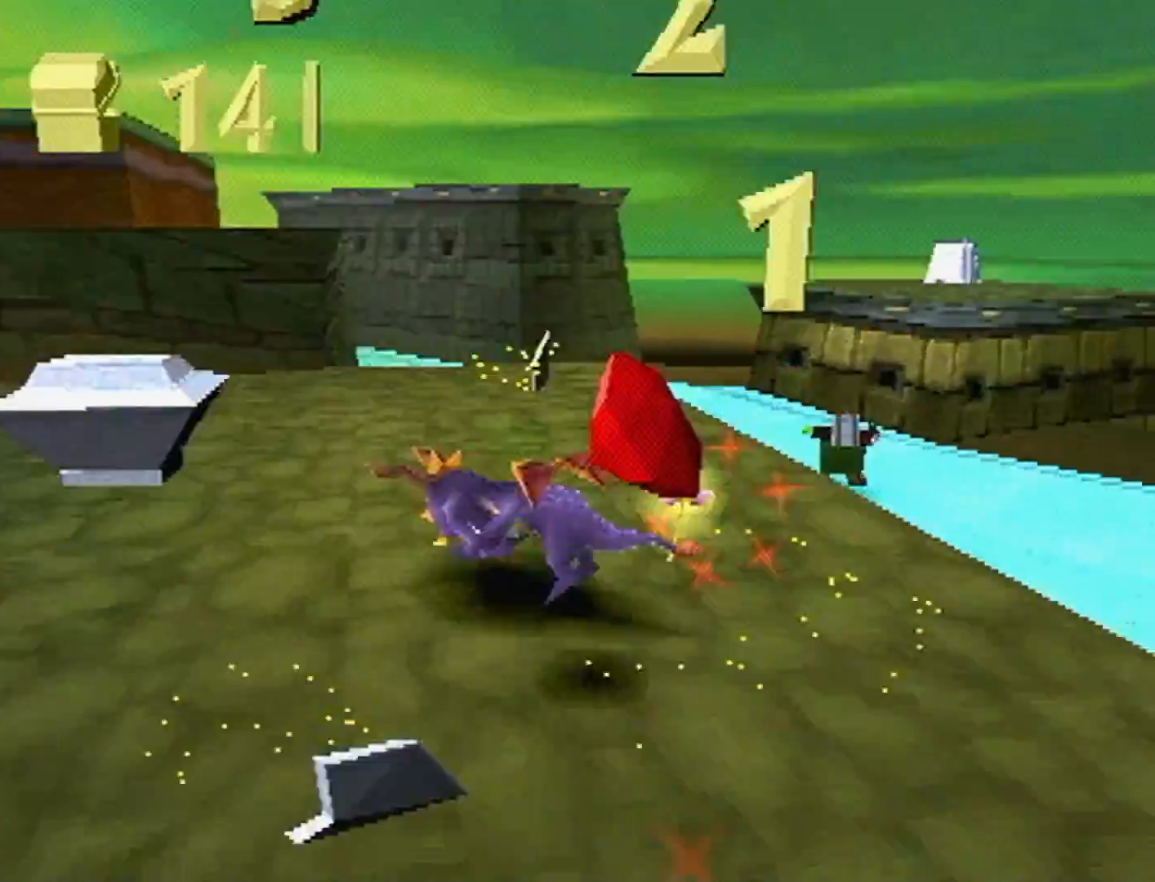
{"dt_ms": 500, "buttons": ["CROSS"], "left_stick": "up", "events": [[67, "left_stick", "up-right"], [333, "SQUARE", "up"], [367, "CROSS", "down"], [500, "left_stick", "up"]]}
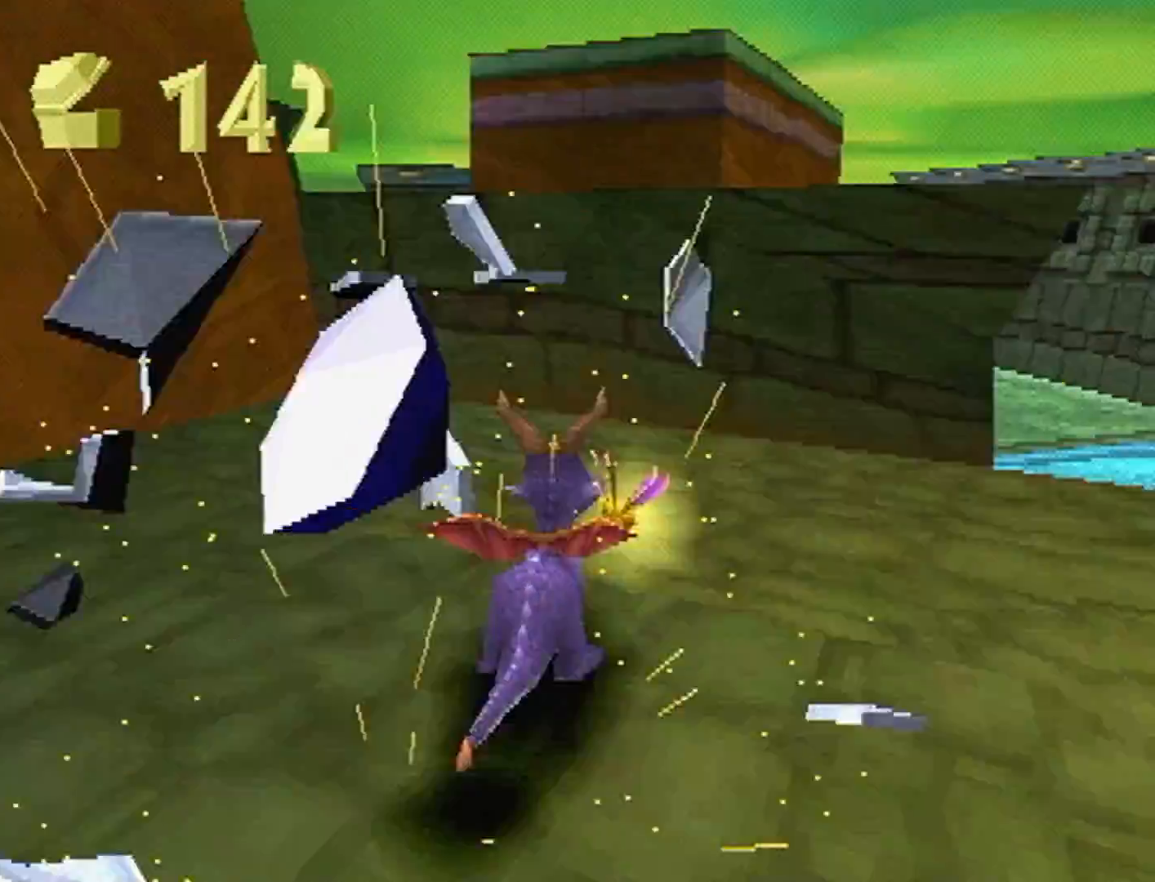
{"dt_ms": 500, "buttons": ["CROSS"], "left_stick": "down-left", "events": [[167, "CROSS", "up"], [200, "SQUARE", "down"], [400, "SQUARE", "up"], [433, "left_stick", "left"], [467, "CROSS", "down"], [500, "left_stick", "down-left"]]}
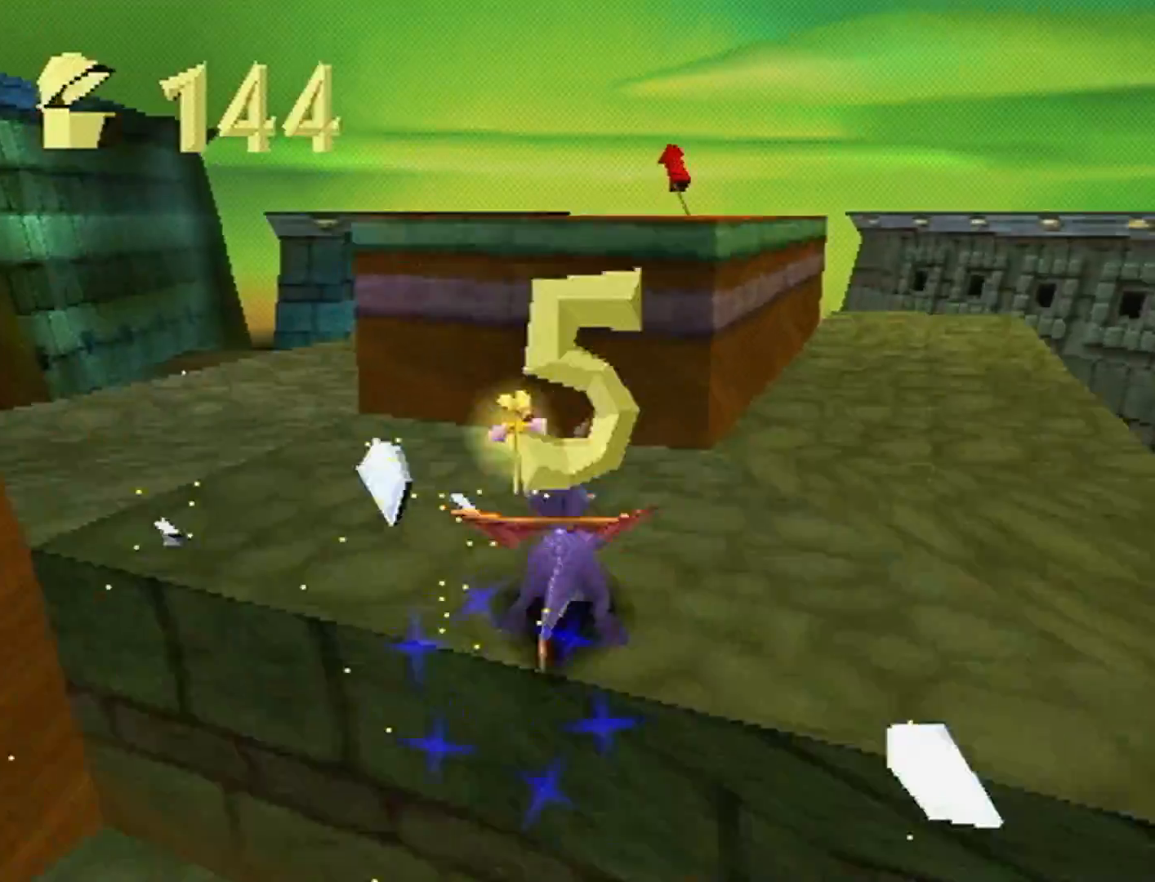
{"dt_ms": 500, "buttons": [], "left_stick": "center", "events": [[100, "CIRCLE", "down"], [100, "CROSS", "up"], [100, "left_stick", "down"], [200, "CIRCLE", "up"], [433, "left_stick", "center"]]}
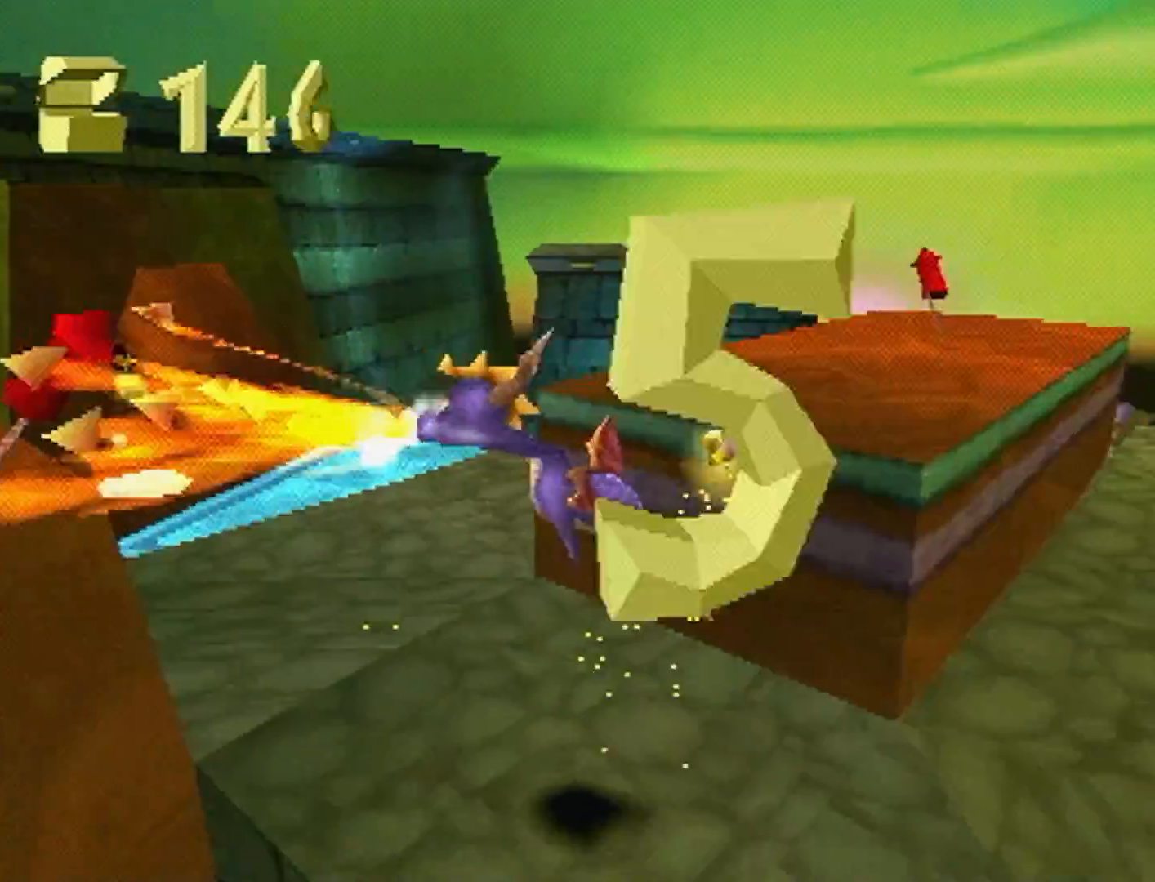
{"dt_ms": 500, "buttons": ["CROSS"], "left_stick": "left", "events": [[200, "left_stick", "left"], [400, "CROSS", "down"]]}
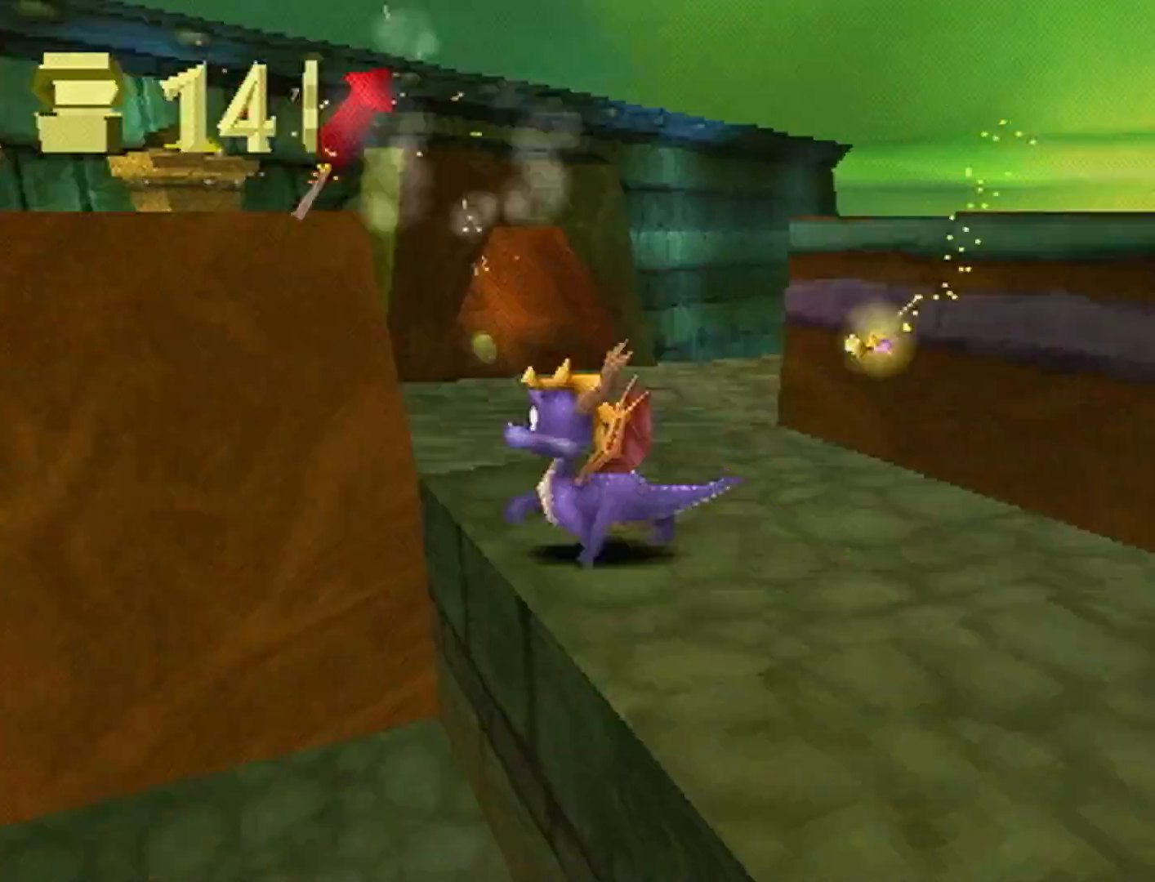
{"dt_ms": 500, "buttons": ["SQUARE"], "left_stick": "center", "events": [[100, "left_stick", "up-left"], [267, "left_stick", "up"], [333, "CROSS", "up"], [400, "SQUARE", "down"], [400, "left_stick", "center"]]}
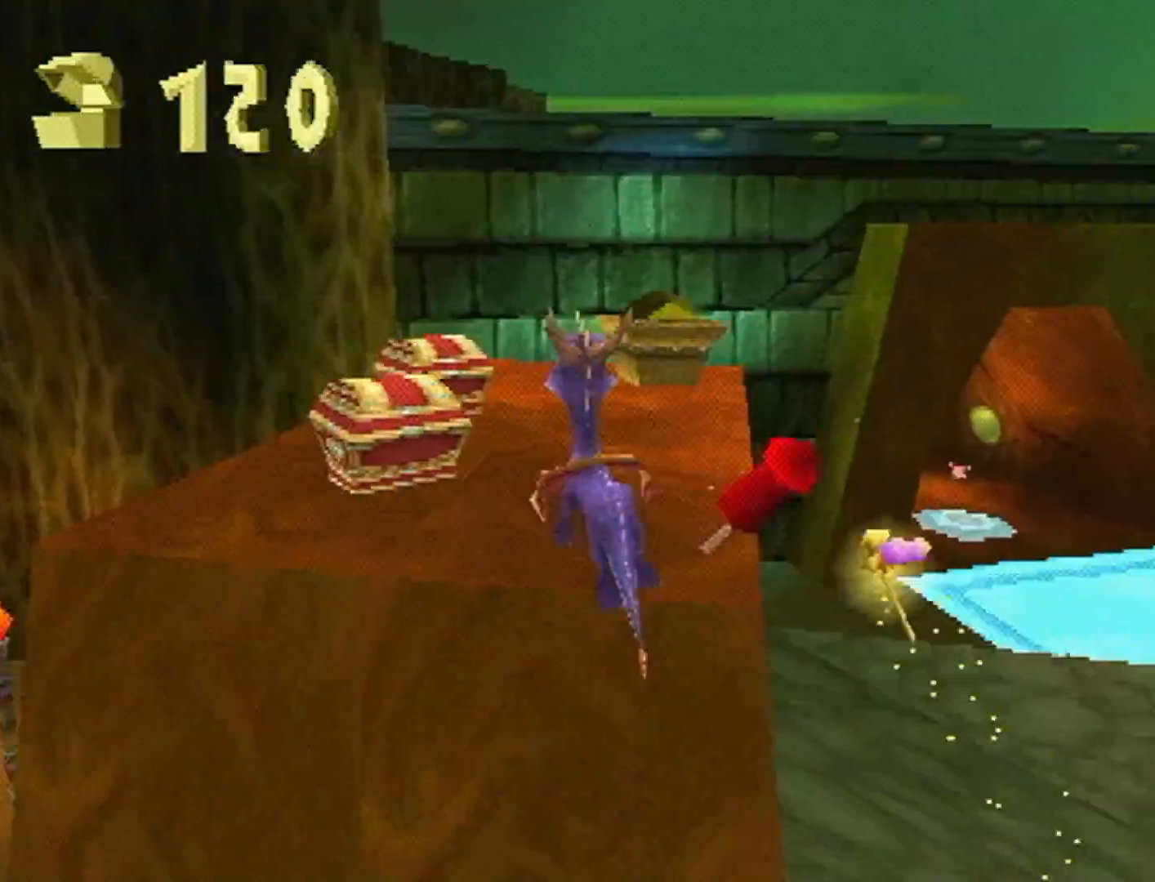
{"dt_ms": 500, "buttons": ["CROSS", "L2"], "left_stick": "up-right"}
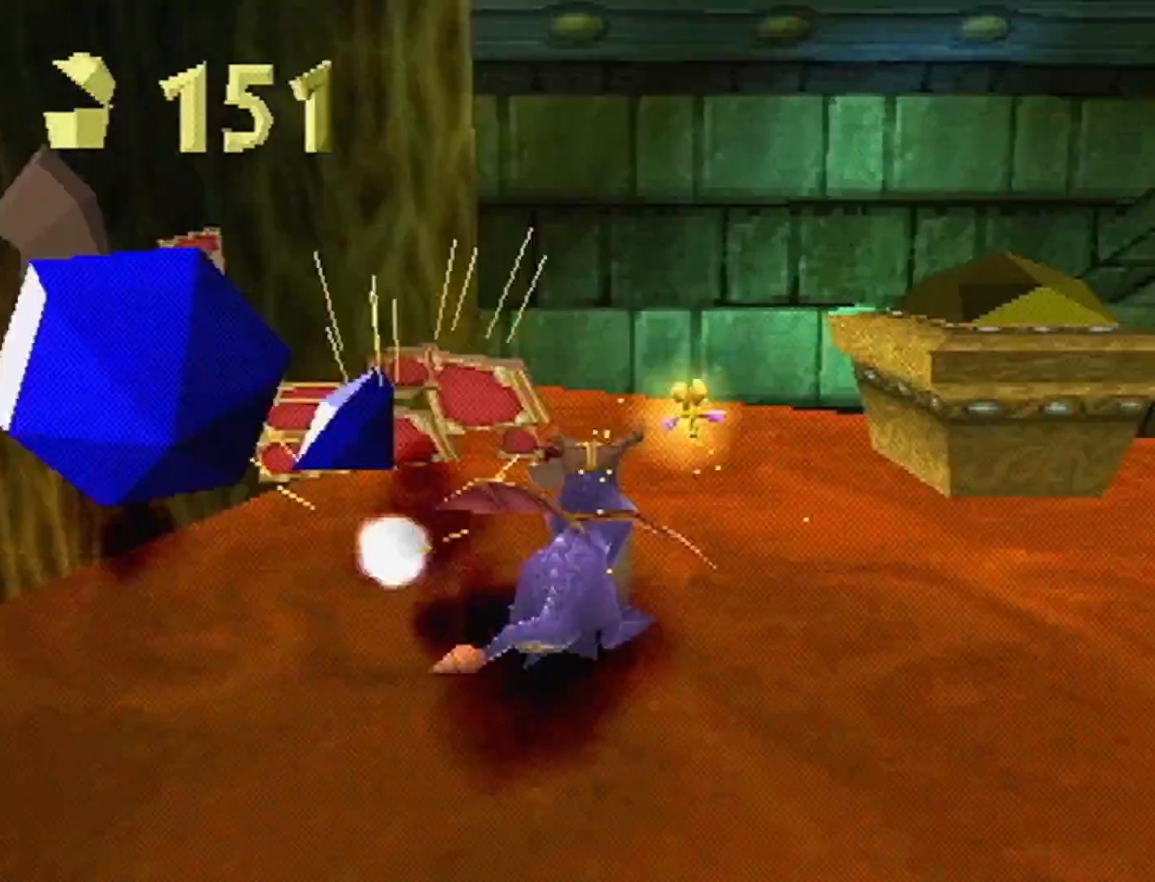
{"dt_ms": 1000, "buttons": ["CROSS", "SQUARE", "L2"], "left_stick": "up"}
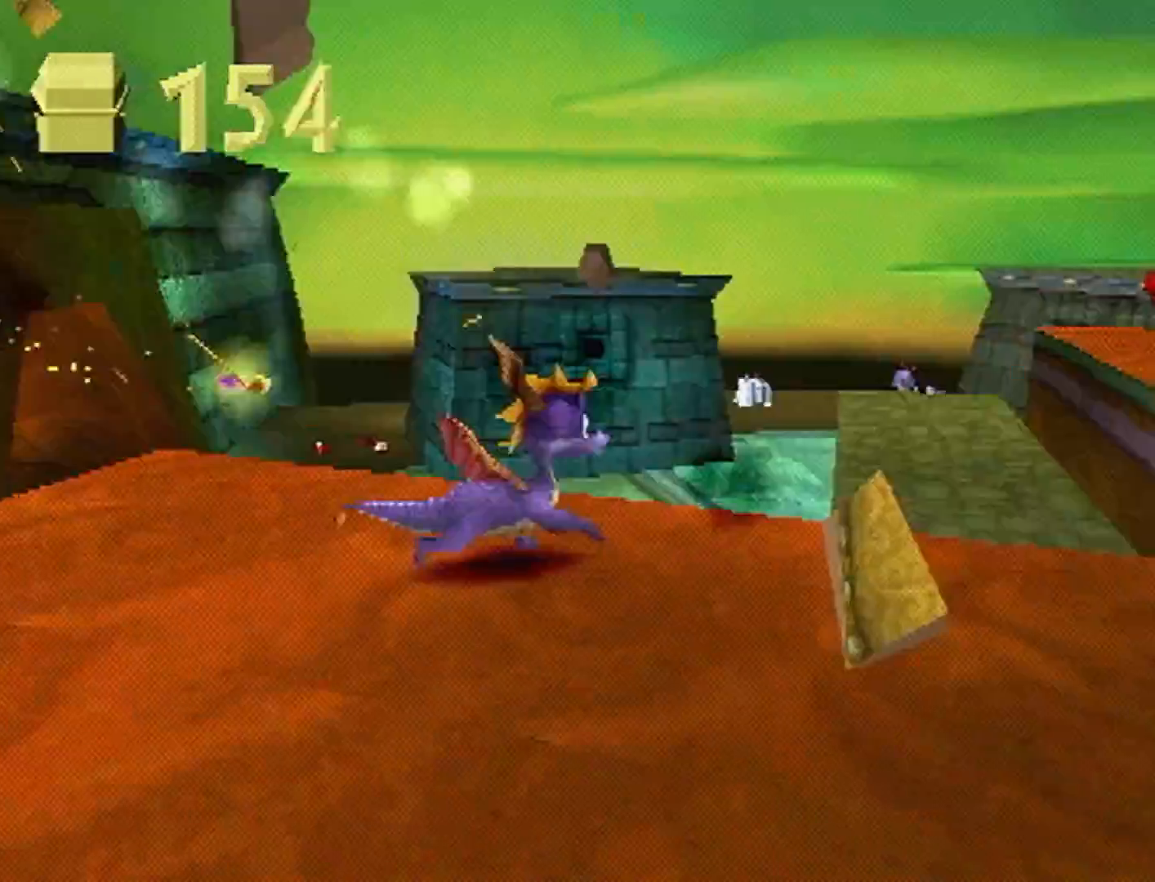
{"dt_ms": 500, "buttons": ["SQUARE"], "left_stick": "left", "events": [[33, "L2", "up"], [67, "SQUARE", "up"], [100, "CROSS", "up"], [167, "CROSS", "down"], [167, "left_stick", "center"], [300, "CROSS", "up"], [367, "CIRCLE", "down"], [467, "CIRCLE", "up"], [467, "SQUARE", "down"], [467, "left_stick", "left"]]}
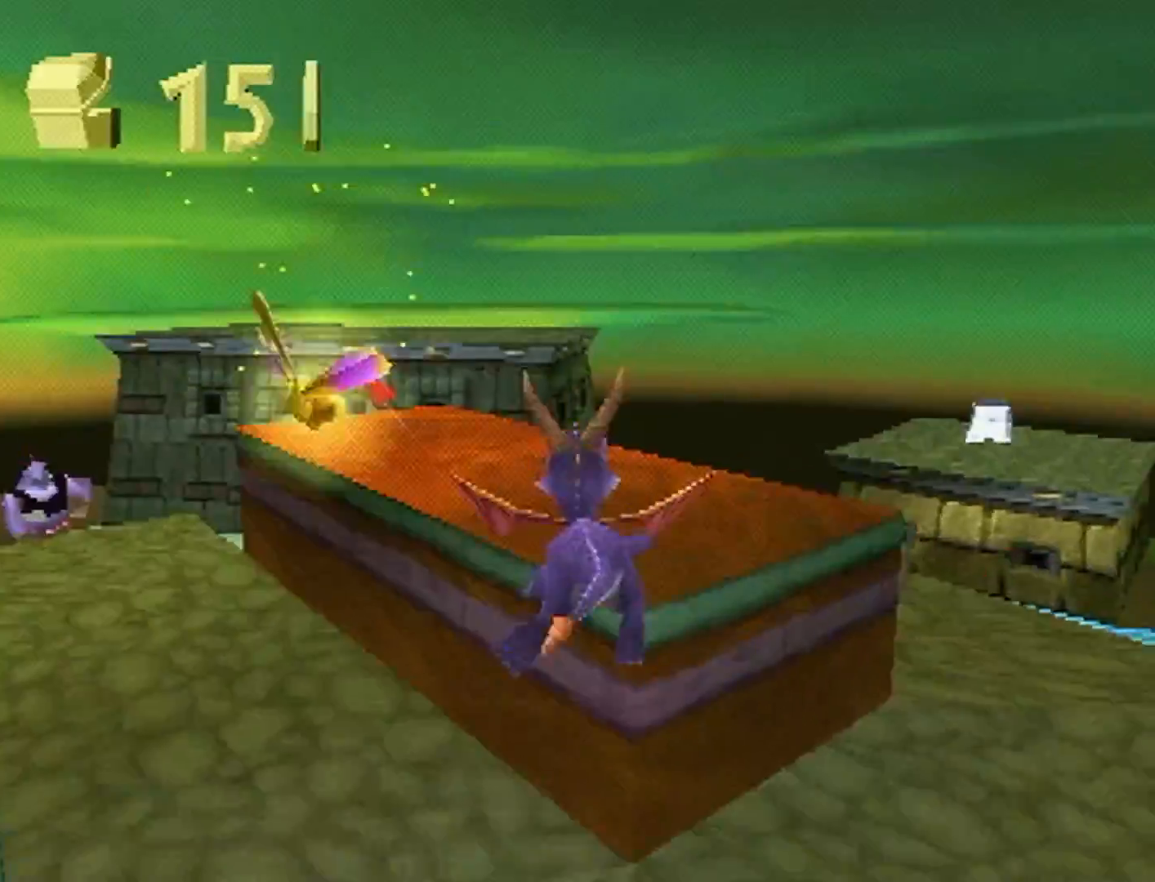
{"dt_ms": 500, "buttons": ["CROSS", "SQUARE", "L2"], "left_stick": "right", "events": [[133, "left_stick", "center"], [233, "left_stick", "right"], [267, "L2", "down"], [433, "CROSS", "down"]]}
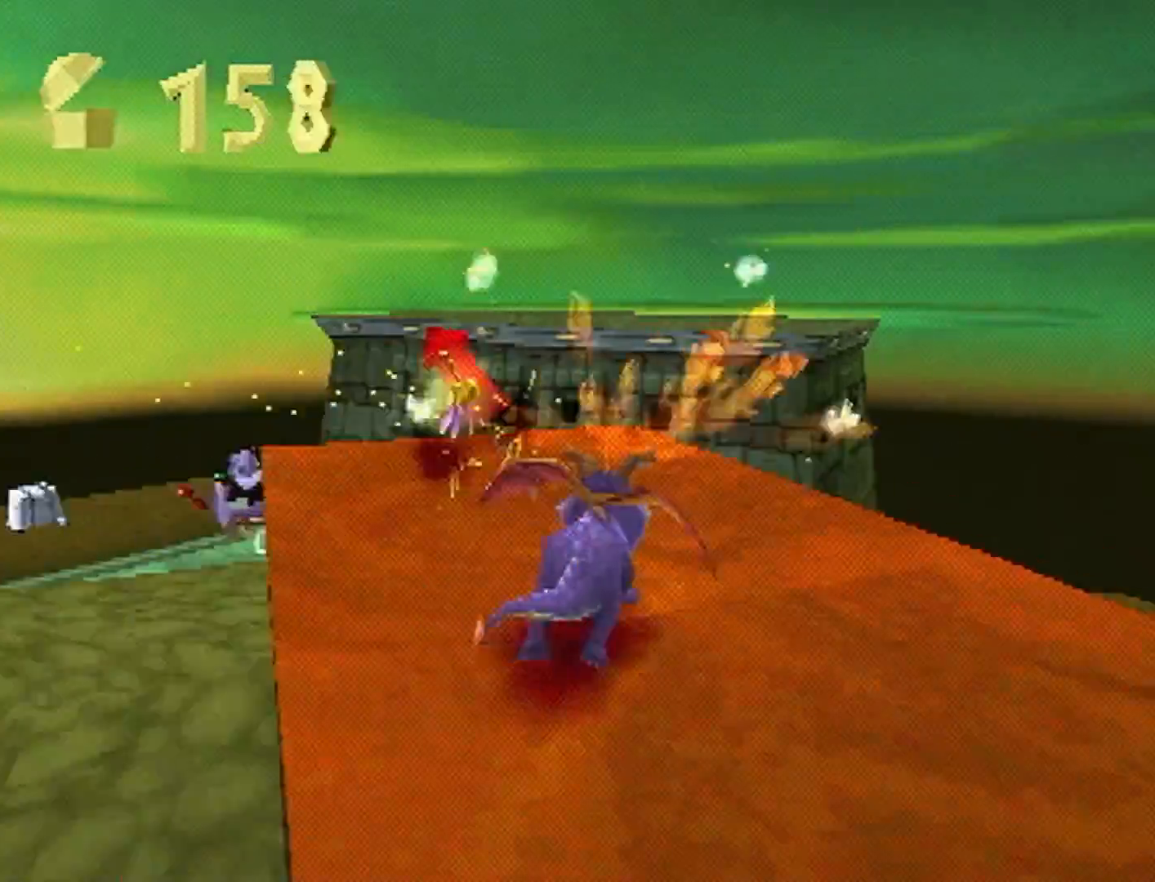
{"dt_ms": 500, "buttons": ["CIRCLE"], "left_stick": "up", "events": [[133, "CROSS", "up"], [133, "left_stick", "up-right"], [200, "SQUARE", "up"], [267, "CROSS", "down"], [300, "L2", "up"], [300, "left_stick", "up"], [467, "CIRCLE", "down"], [467, "CROSS", "up"]]}
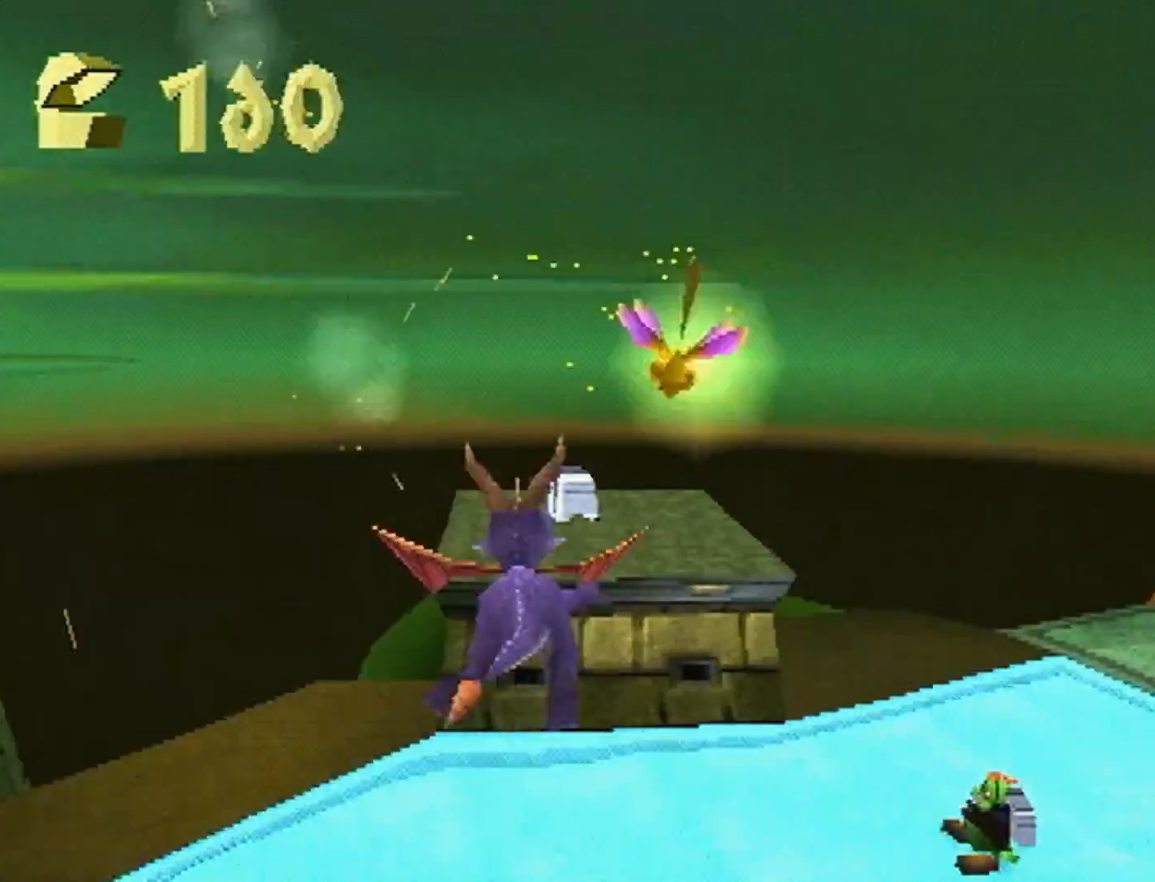
{"dt_ms": 1000, "buttons": ["SQUARE"], "left_stick": "center"}
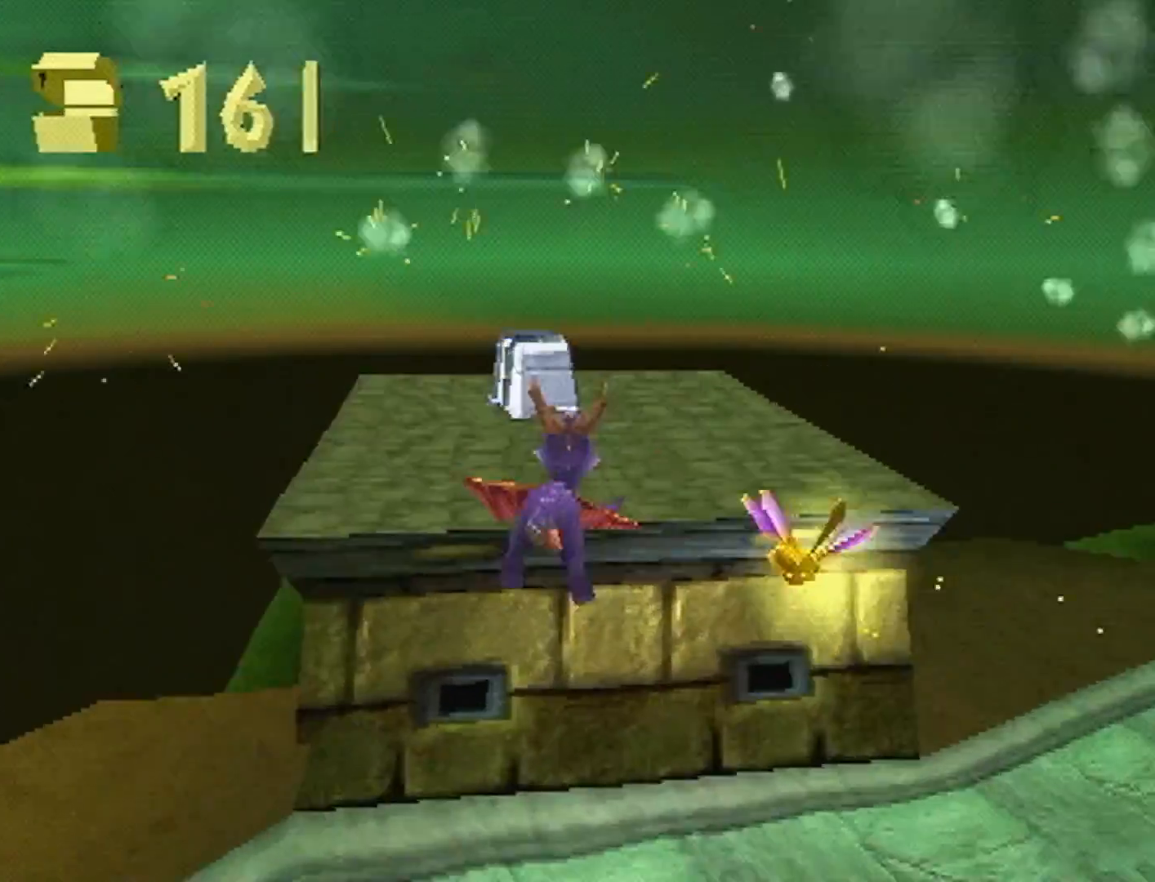
{"dt_ms": 500, "buttons": ["CIRCLE"], "left_stick": "up-left", "events": [[467, "left_stick", "up-left"], [500, "CIRCLE", "down"], [500, "SQUARE", "up"]]}
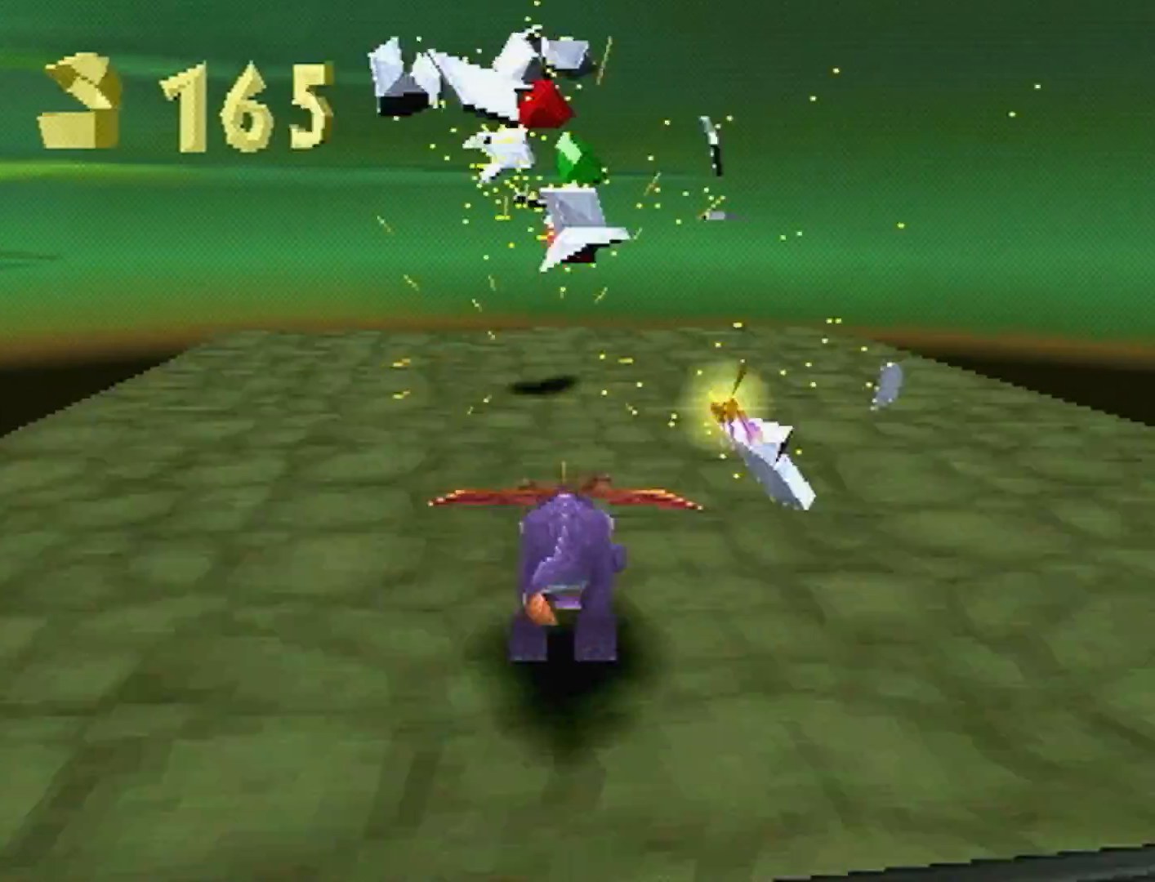
{"dt_ms": 500, "buttons": ["L2"], "left_stick": "center", "events": [[33, "L2", "down"], [167, "CIRCLE", "up"], [200, "left_stick", "center"]]}
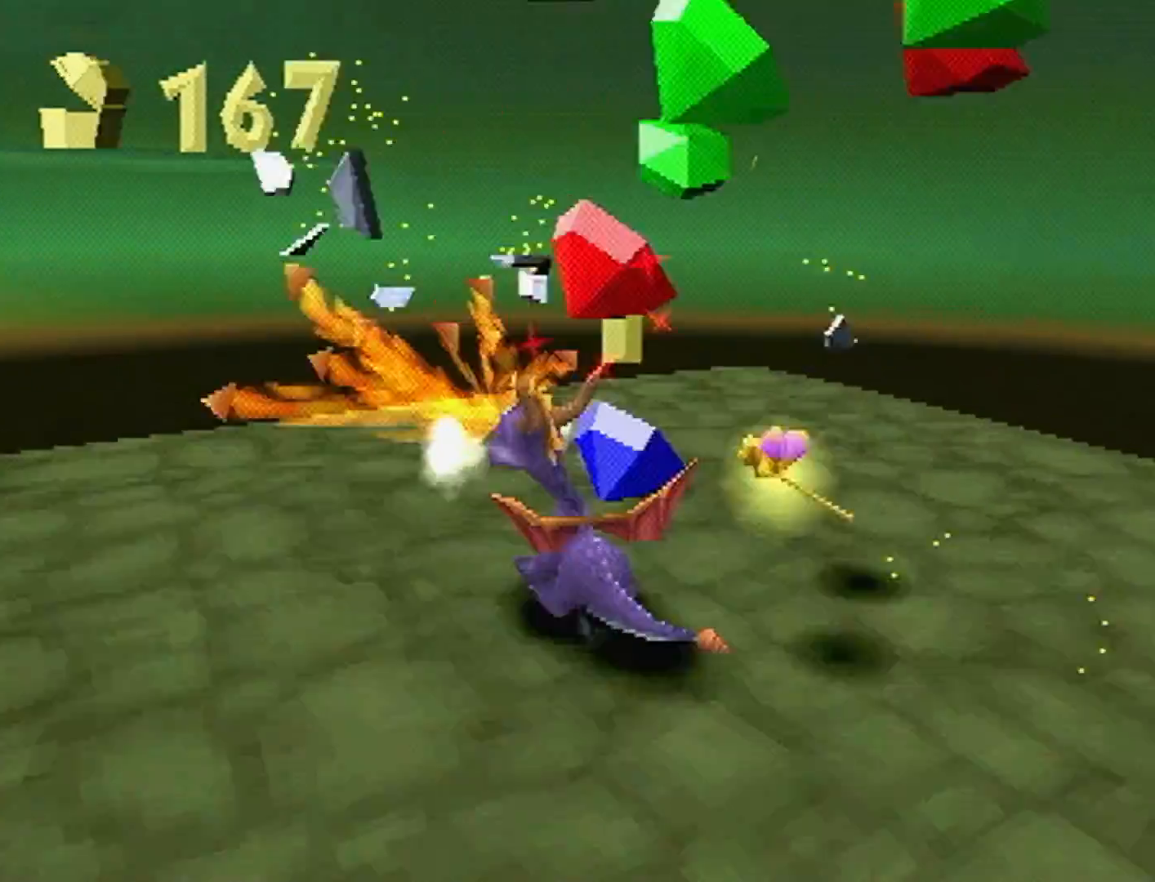
{"dt_ms": 500, "buttons": ["L2"], "left_stick": "up-right", "events": [[200, "left_stick", "up-right"]]}
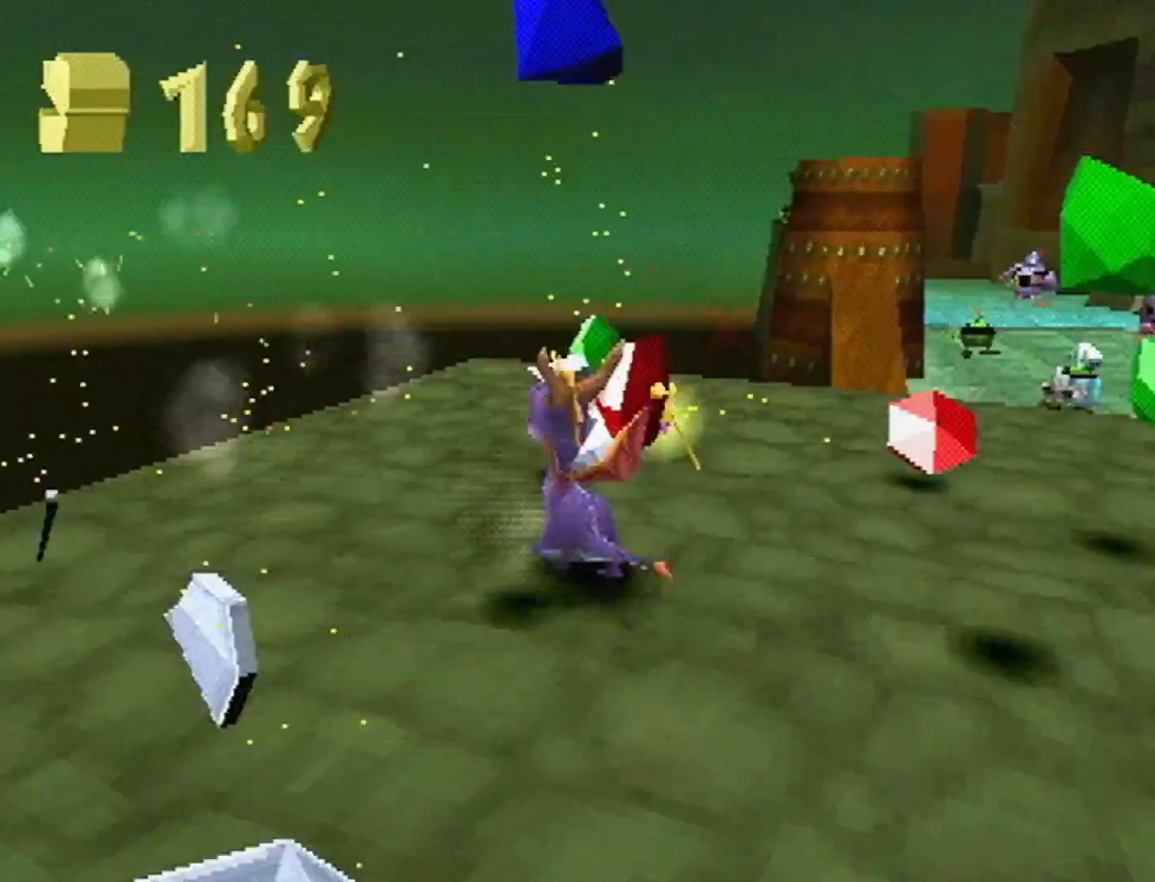
{"dt_ms": 1000, "buttons": ["L2"], "left_stick": "up-right"}
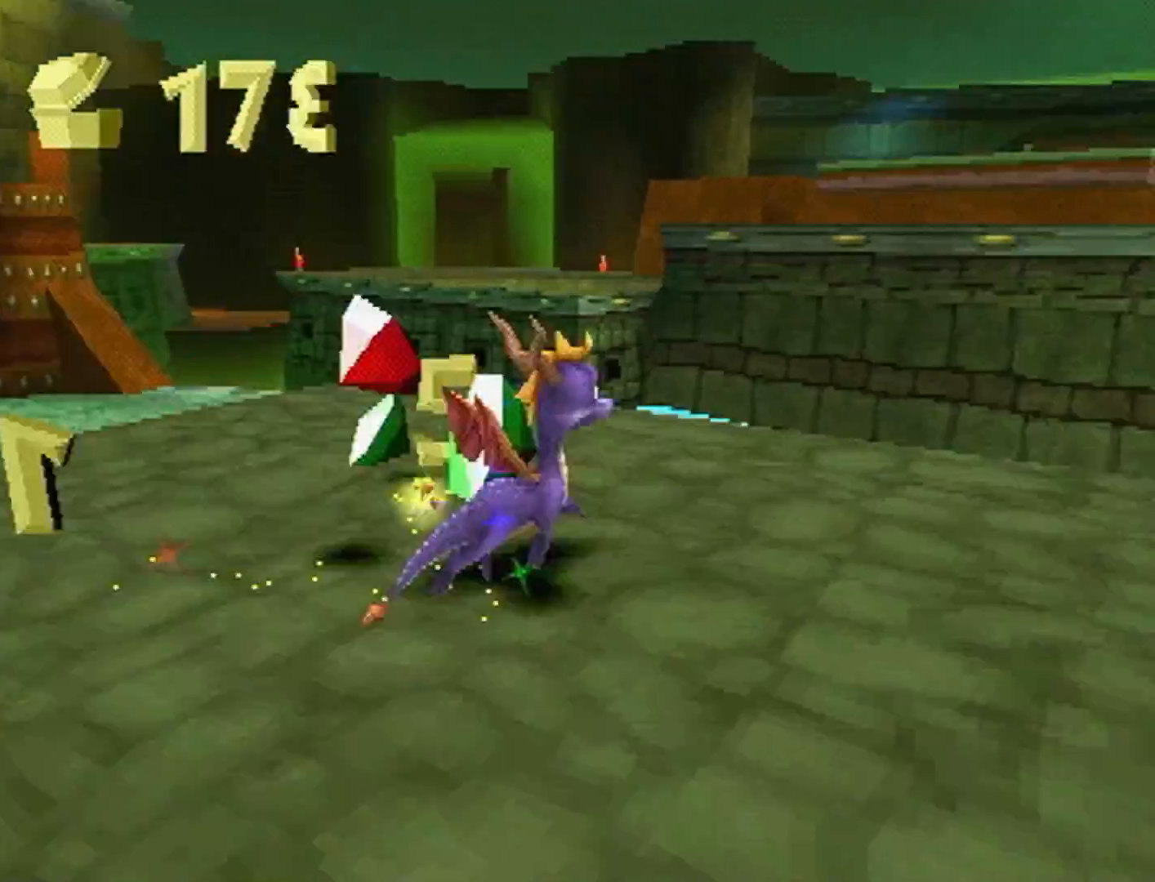
{"dt_ms": 500, "buttons": ["SQUARE"], "left_stick": "up-right"}
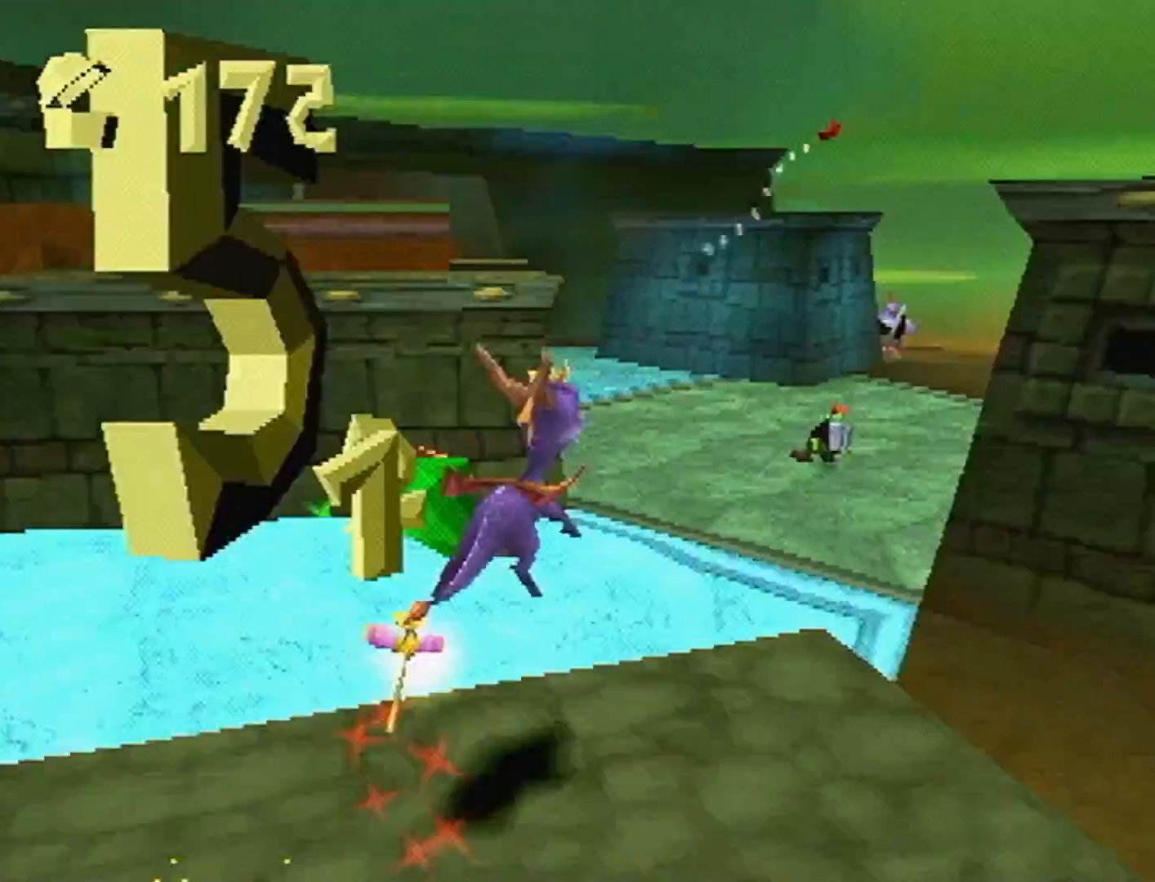
{"dt_ms": 500, "buttons": ["SQUARE"], "left_stick": "left", "events": [[200, "left_stick", "center"], [333, "left_stick", "left"]]}
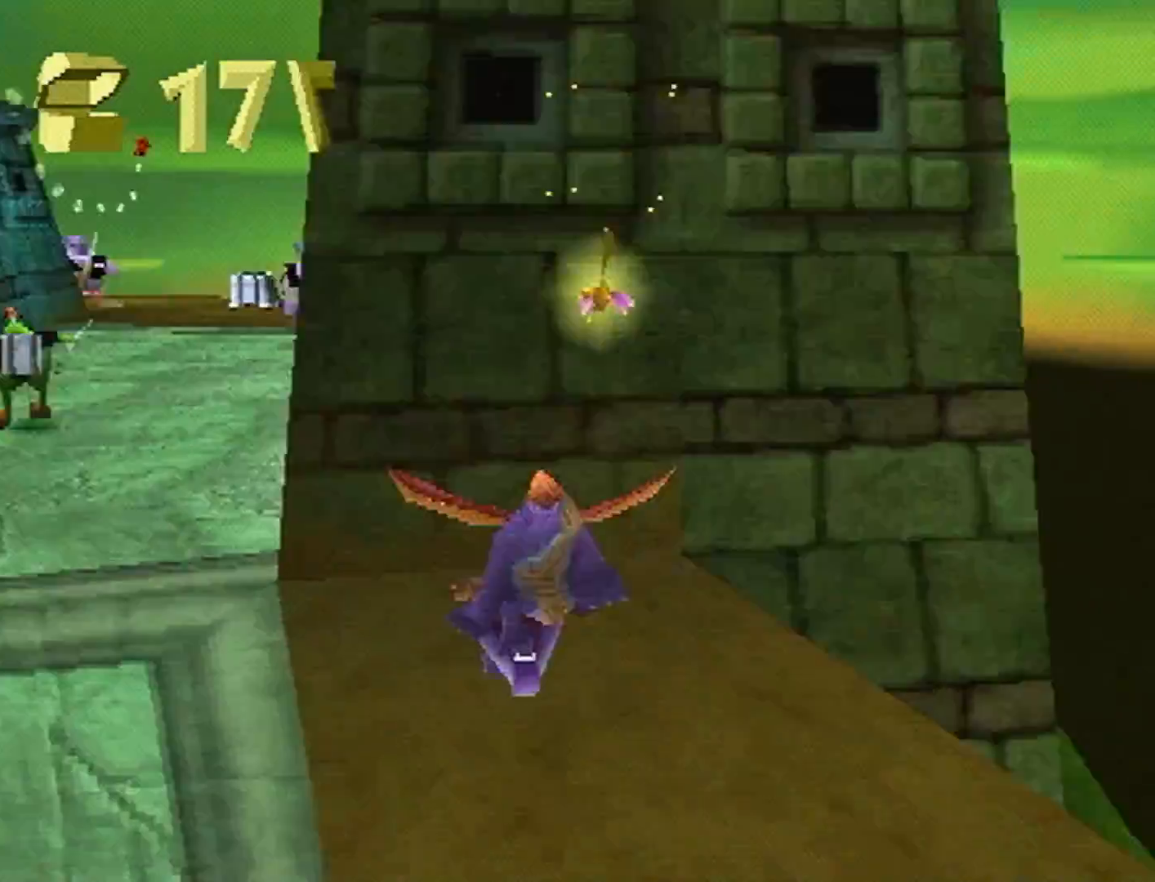
{"dt_ms": 500, "buttons": [], "left_stick": "center", "events": [[133, "CIRCLE", "down"], [133, "SQUARE", "up"], [167, "left_stick", "center"], [233, "CIRCLE", "up"]]}
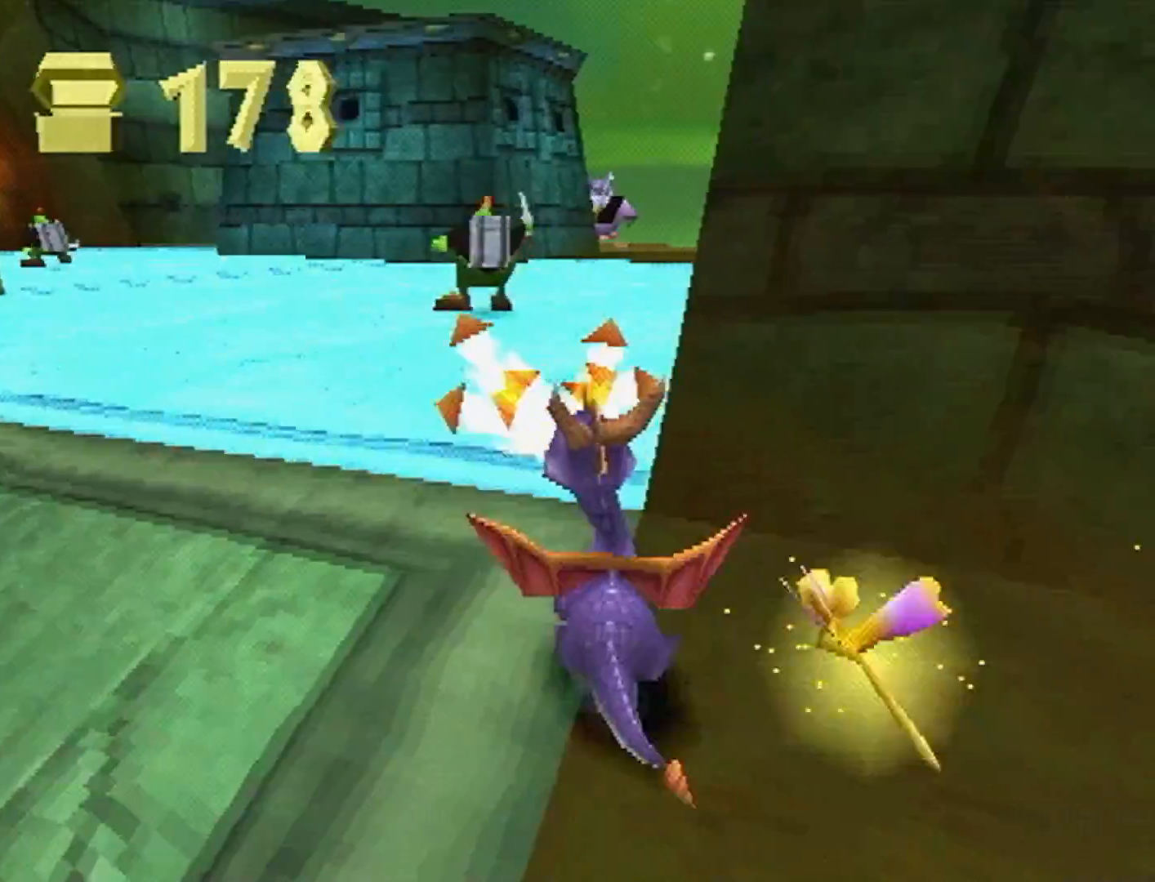
{"dt_ms": 500, "buttons": [], "left_stick": "center", "events": []}
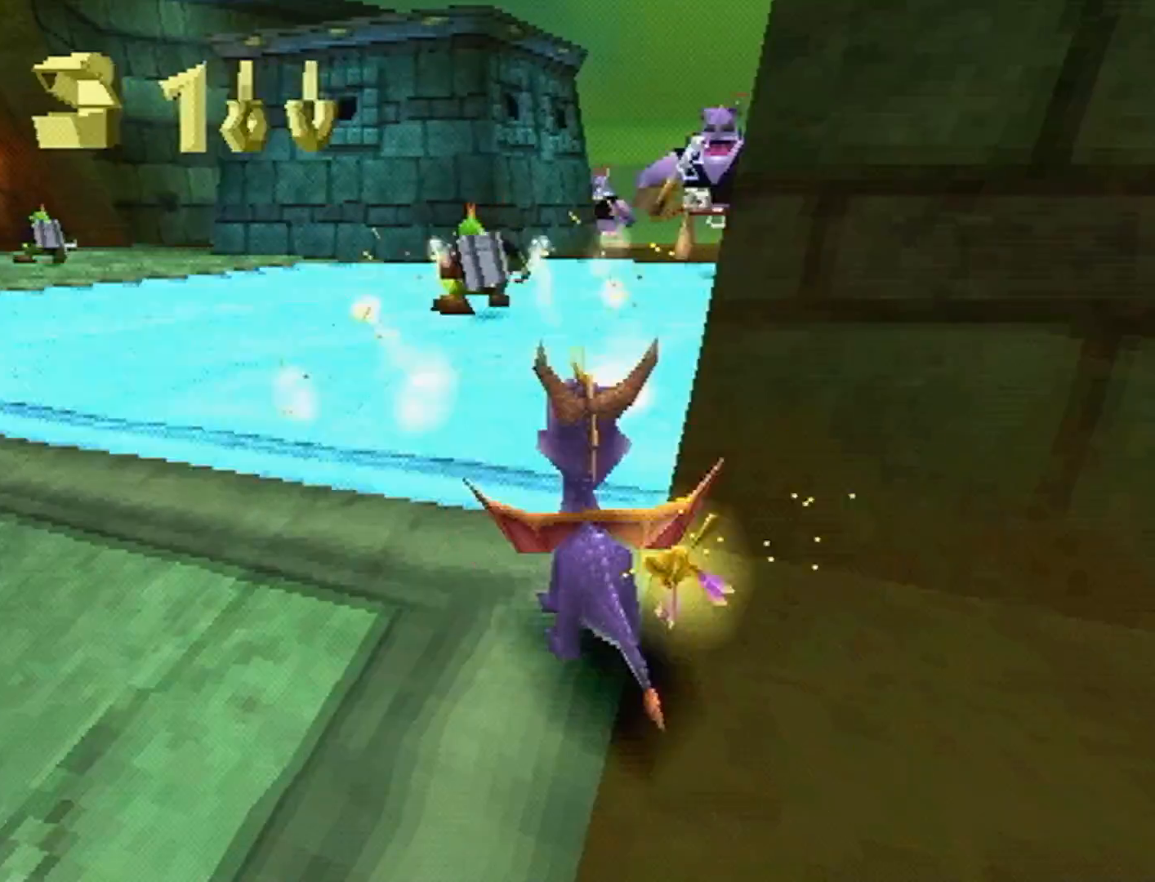
{"dt_ms": 500, "buttons": [], "left_stick": "up", "events": [[33, "left_stick", "up"], [67, "CROSS", "down"], [500, "CROSS", "up"]]}
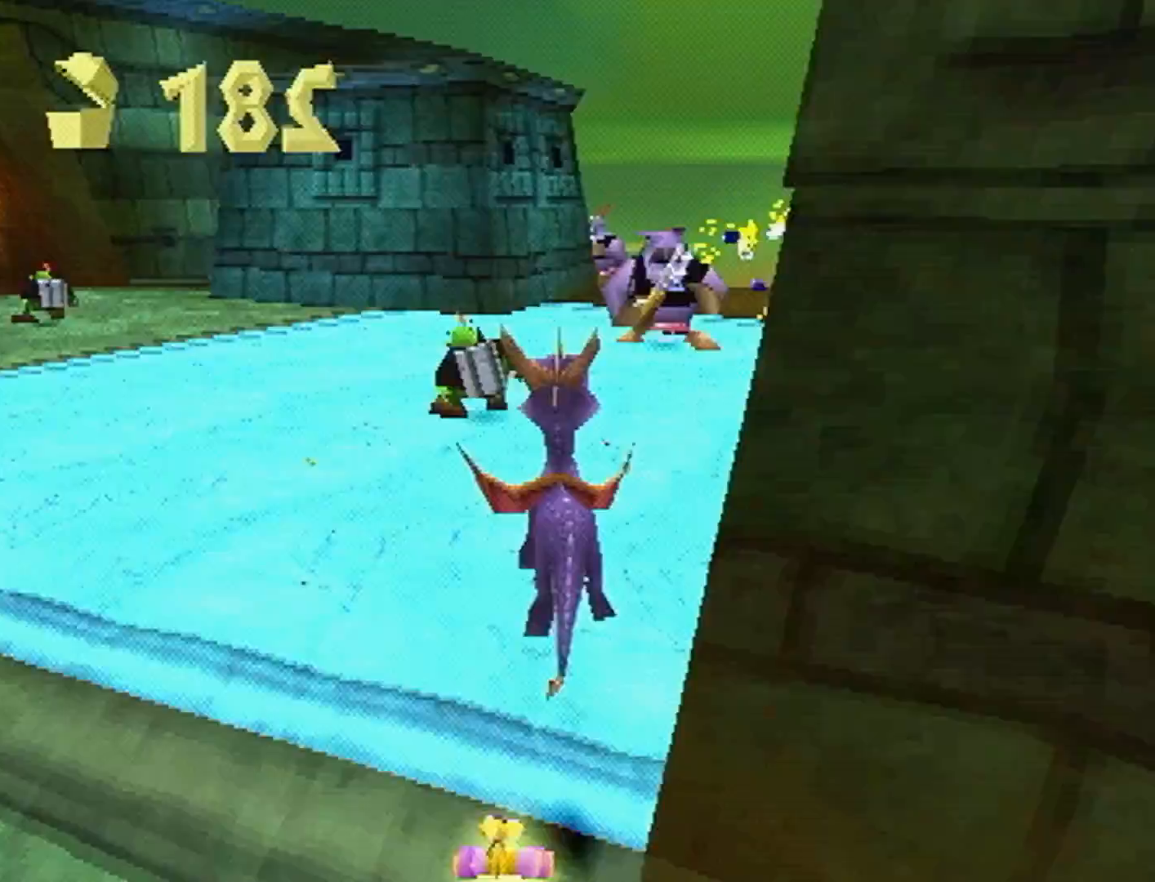
{"dt_ms": 500, "buttons": ["CROSS", "SQUARE"], "left_stick": "right", "events": [[67, "SQUARE", "down"], [167, "left_stick", "center"], [400, "CROSS", "down"], [433, "left_stick", "right"]]}
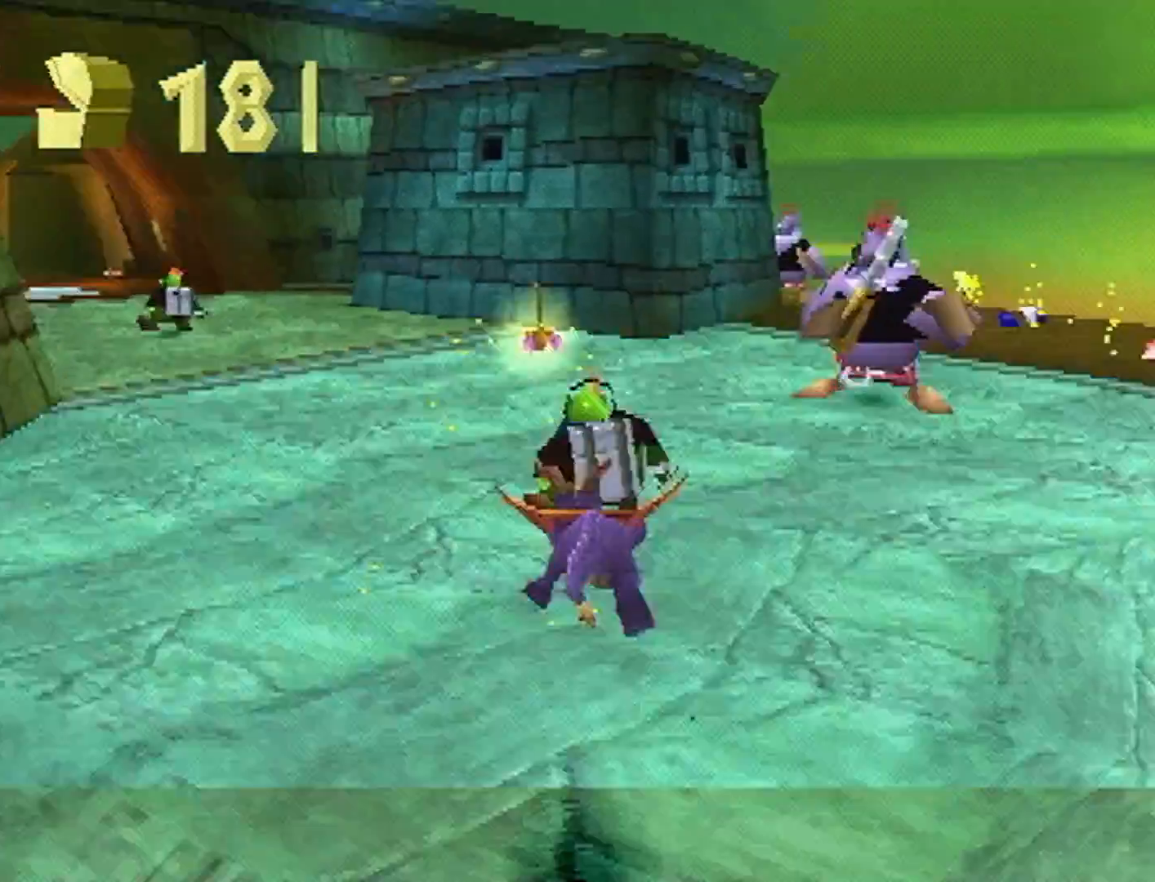
{"dt_ms": 500, "buttons": ["CIRCLE"], "left_stick": "up", "events": [[67, "CROSS", "up"], [100, "left_stick", "center"], [267, "left_stick", "right"], [333, "L2", "down"], [400, "SQUARE", "up"], [433, "CIRCLE", "down"], [467, "left_stick", "up"], [500, "L2", "up"]]}
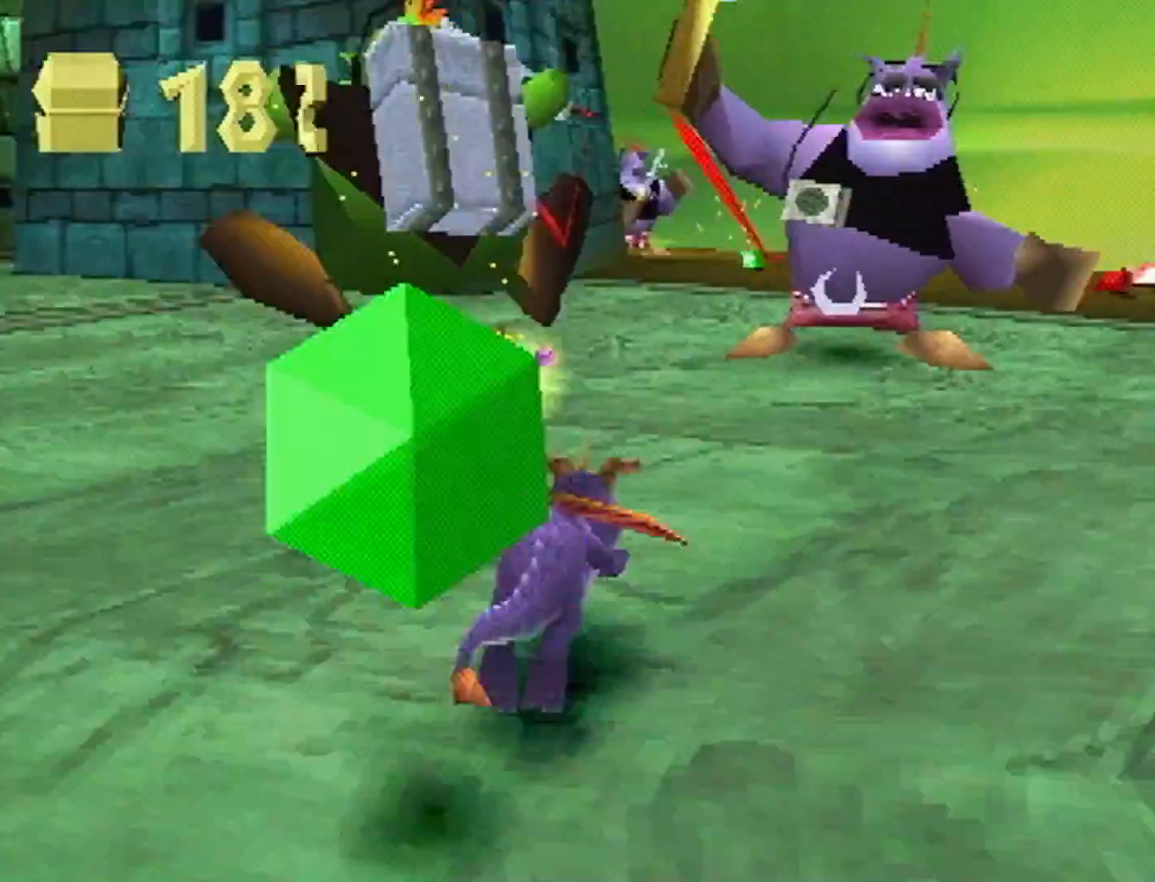
{"dt_ms": 500, "buttons": ["CROSS", "L2"], "left_stick": "up"}
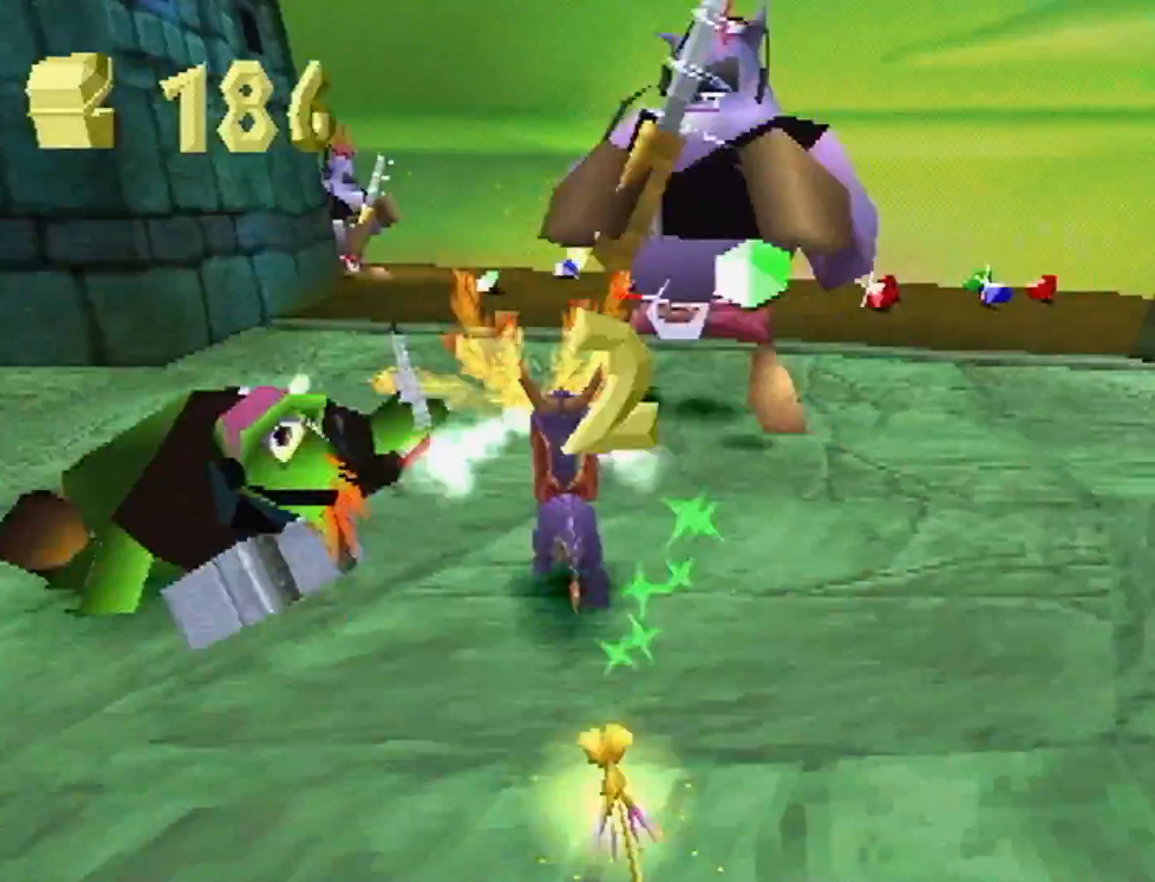
{"dt_ms": 500, "buttons": ["SQUARE"], "left_stick": "center", "events": [[67, "CROSS", "up"], [267, "left_stick", "up-right"], [300, "L2", "up"], [300, "SQUARE", "down"], [367, "CROSS", "down"], [400, "left_stick", "center"], [500, "CROSS", "up"]]}
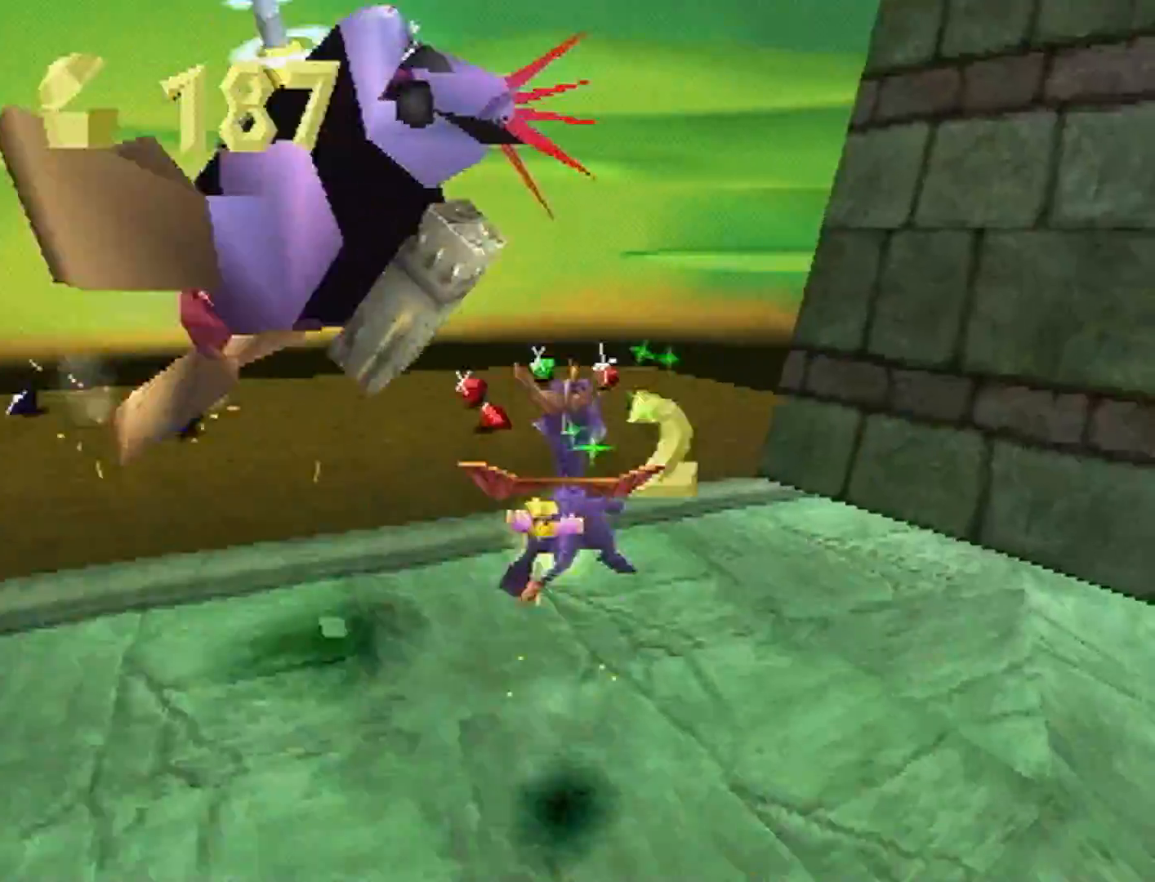
{"dt_ms": 500, "buttons": ["SQUARE"], "left_stick": "center", "events": [[133, "left_stick", "up-left"], [200, "left_stick", "center"]]}
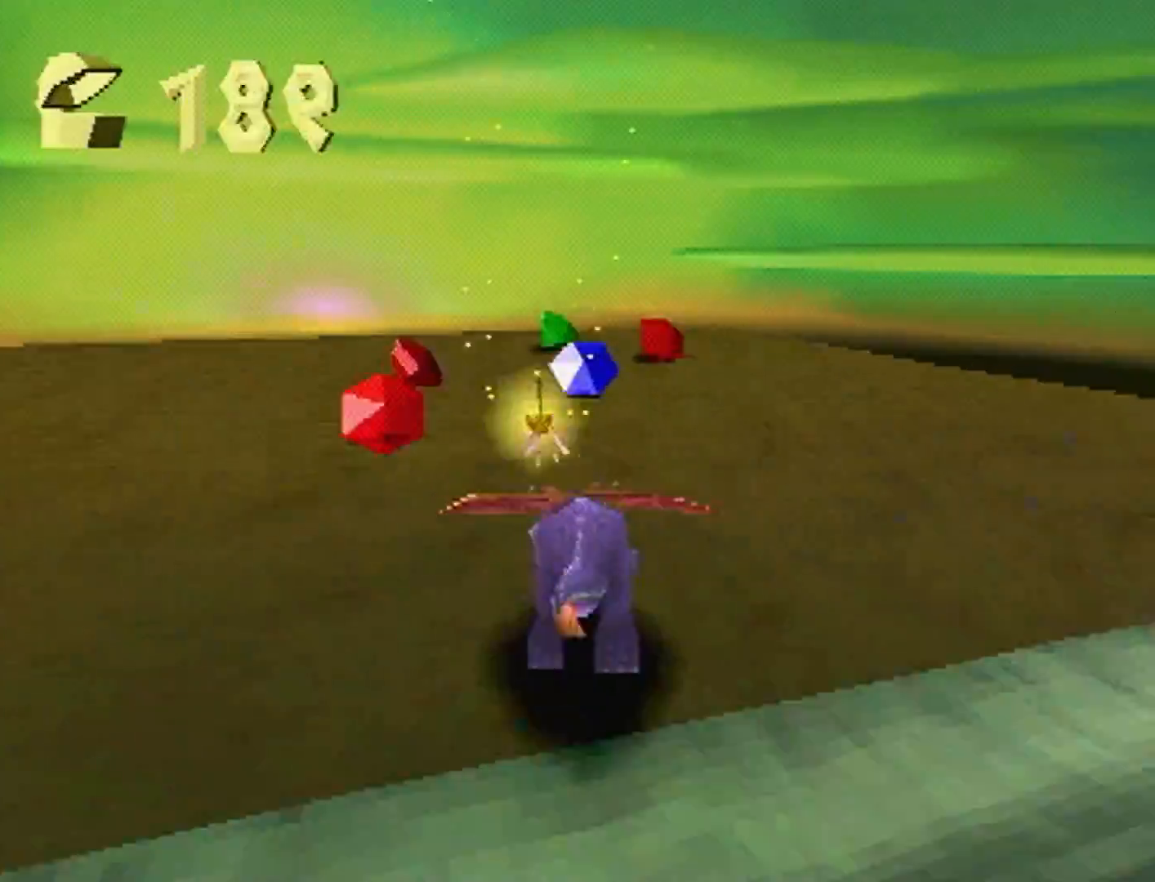
{"dt_ms": 500, "buttons": [], "left_stick": "down"}